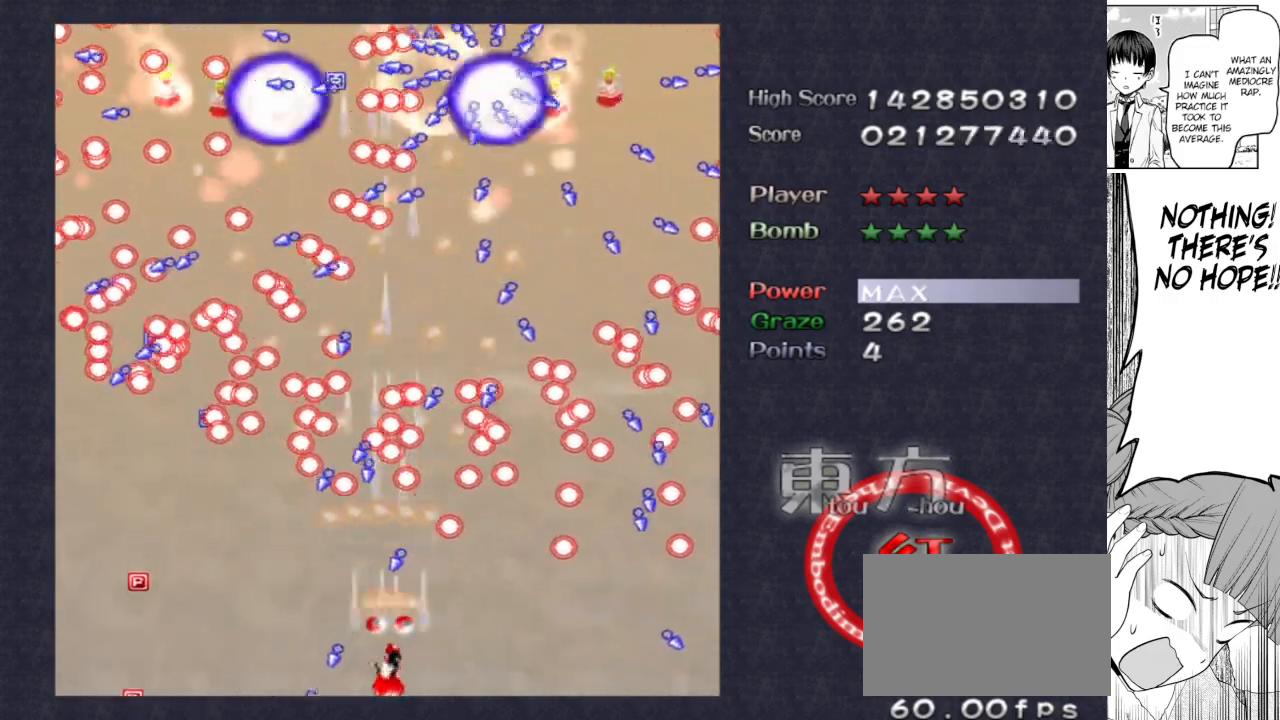
Gameplay with keyboard; each line is a JSON object with the keys held at the frame after it. "events" lists presses ("down") and releases ("up") of "bomb", "down", "focus", "left", "right", "shoot" and "up" between this image and that frame as [ms after this image, input, new state], when the widget could be followed in between. No other keys are recorded. Mouse input is not recorded. Key names are as the overlay labels them; some are game actions (e.g. jump) rather than physical keys.
{"keys": ["focus", "shoot"], "events": [[183, "right", "down"], [233, "right", "up"], [367, "right", "down"], [417, "right", "up"]]}
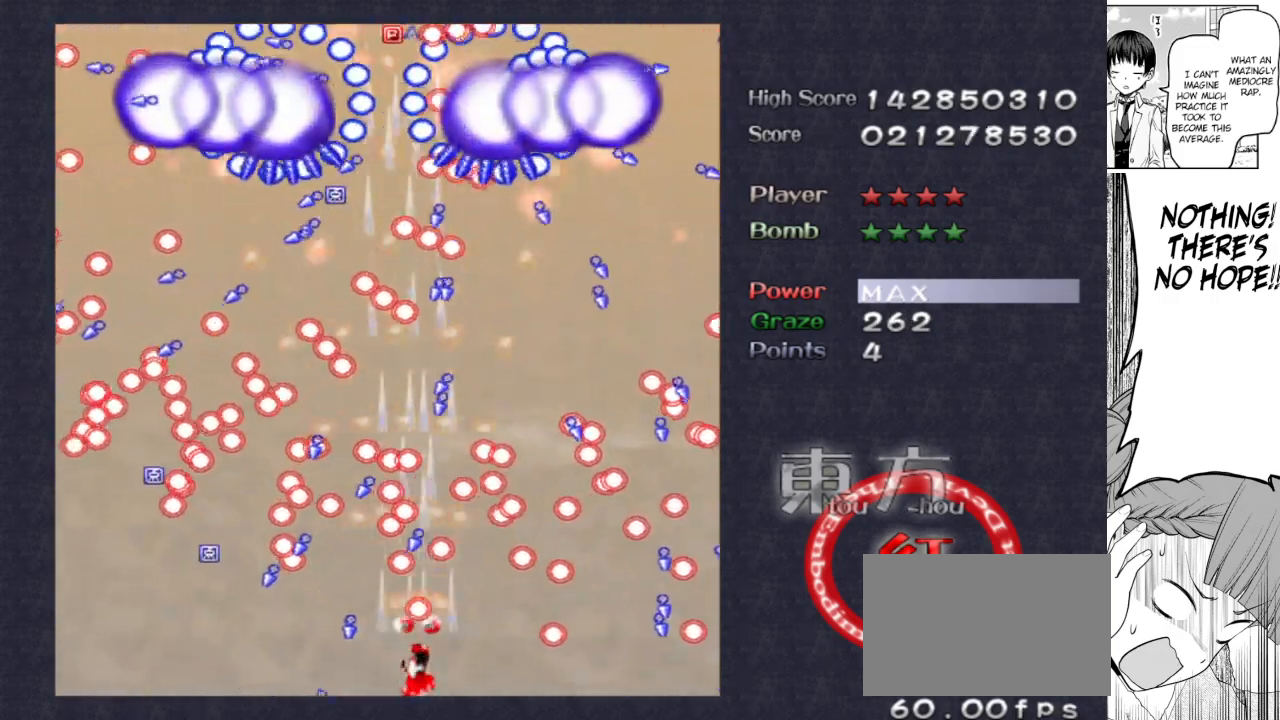
{"keys": ["focus", "shoot"], "events": [[50, "right", "down"], [100, "right", "up"], [333, "right", "down"], [383, "right", "up"]]}
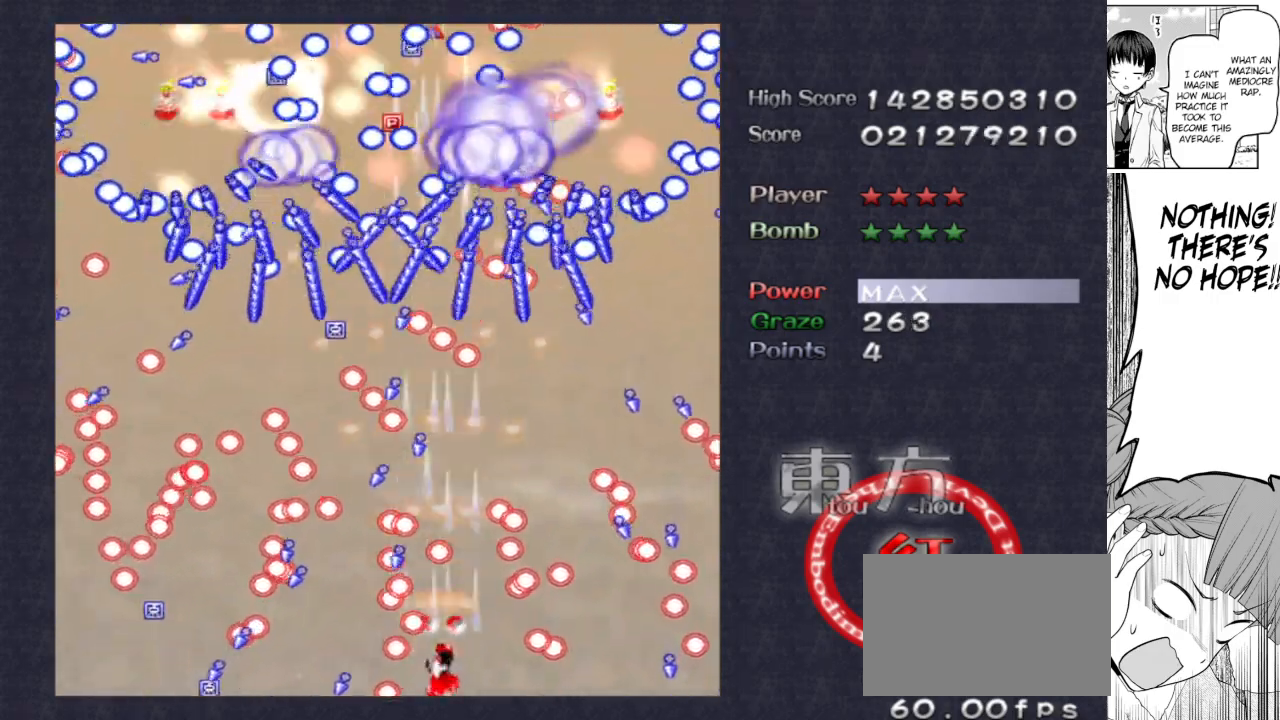
{"keys": ["focus", "shoot"], "events": [[217, "right", "down"], [267, "right", "up"]]}
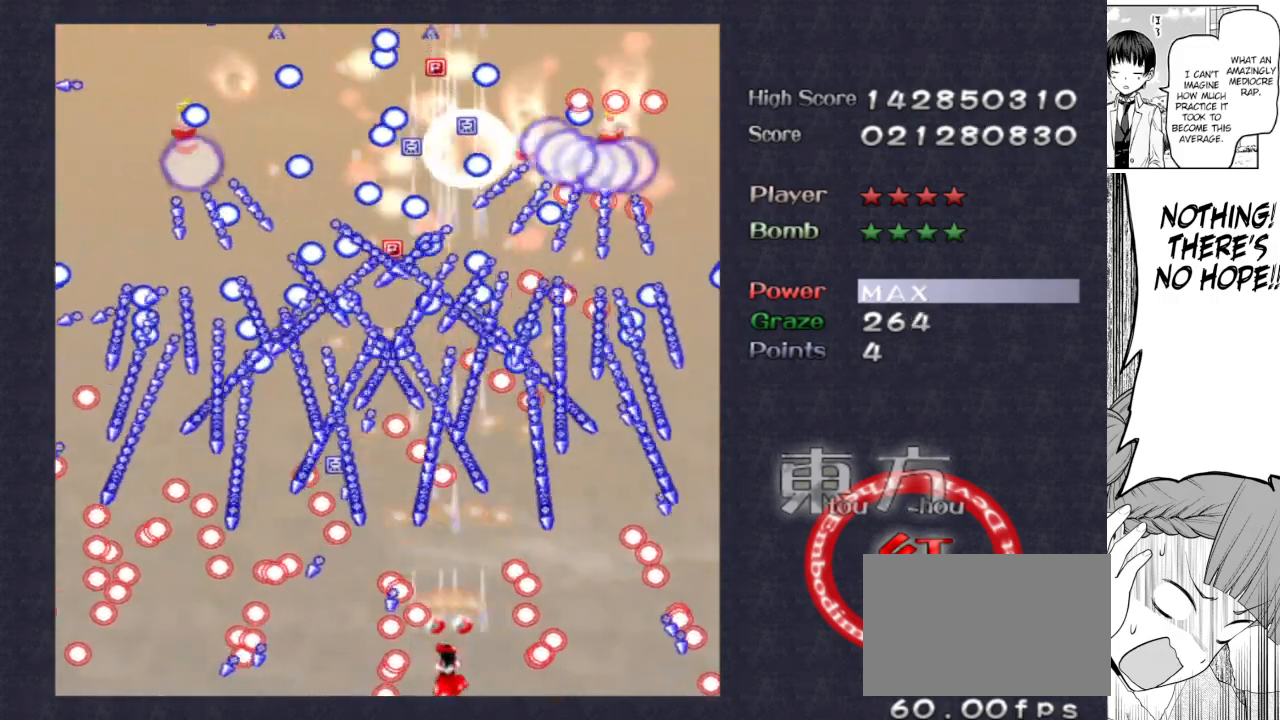
{"keys": ["focus", "shoot"], "events": [[100, "right", "down"], [133, "right", "up"]]}
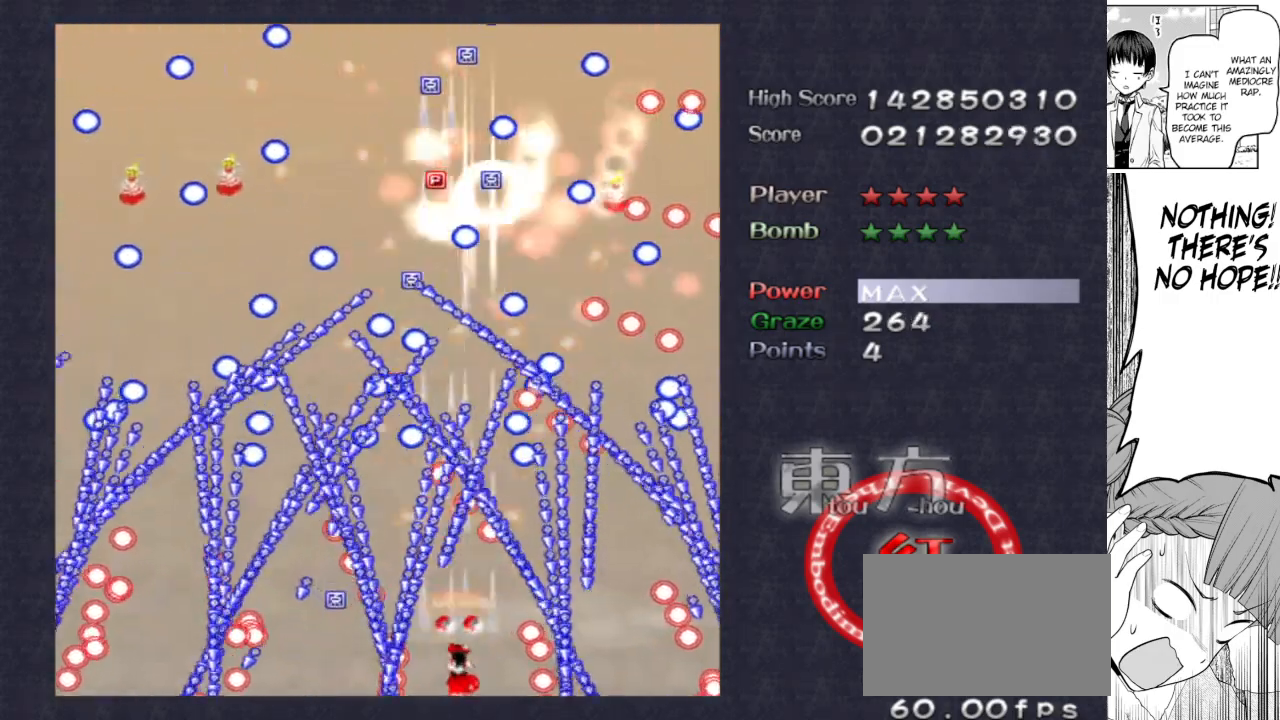
{"keys": ["focus", "shoot"], "events": [[17, "right", "down"], [50, "right", "up"]]}
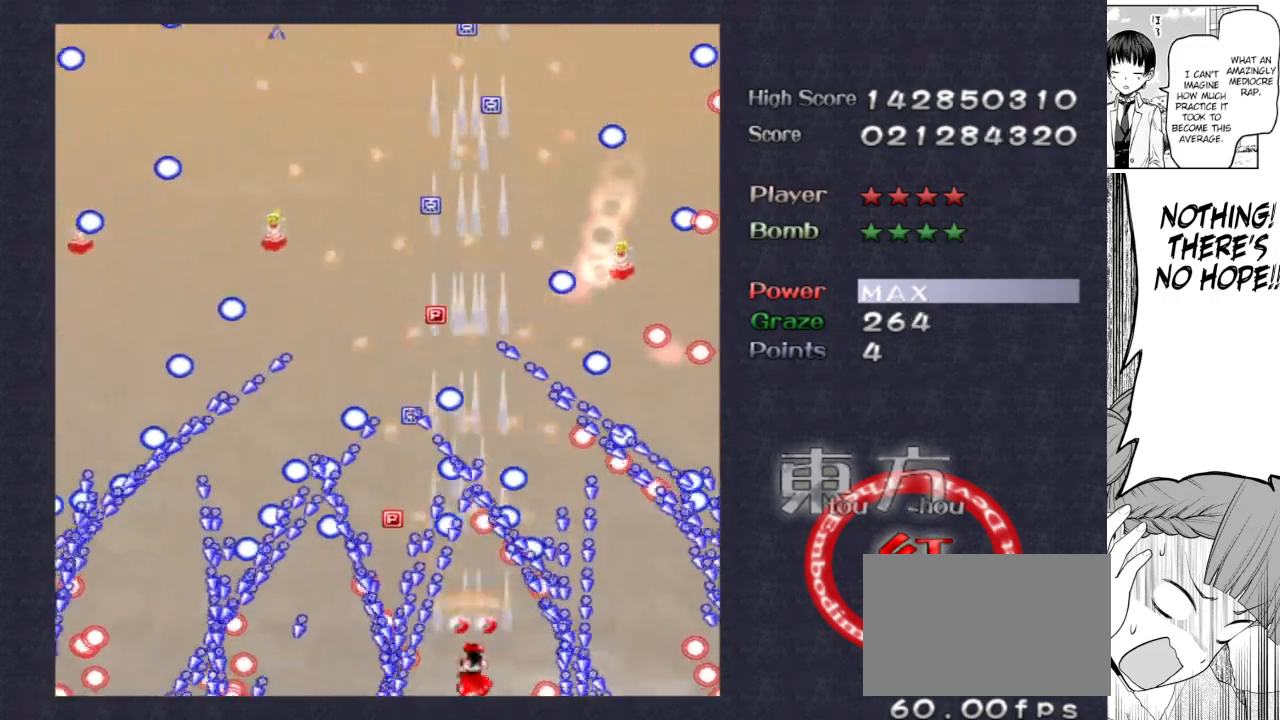
{"keys": ["focus", "shoot"], "events": [[17, "right", "down"], [67, "right", "up"], [450, "left", "down"], [500, "left", "up"]]}
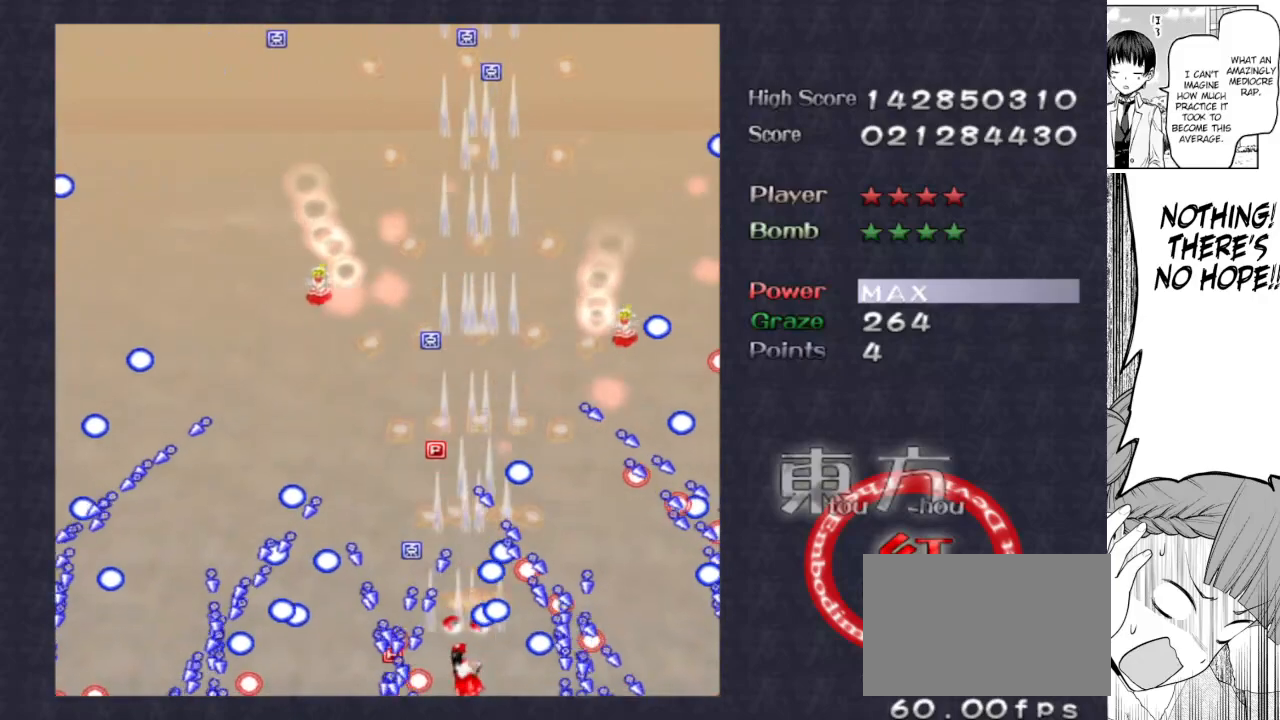
{"keys": ["focus", "shoot", "up"], "events": [[183, "left", "down"], [183, "up", "down"], [233, "left", "up"]]}
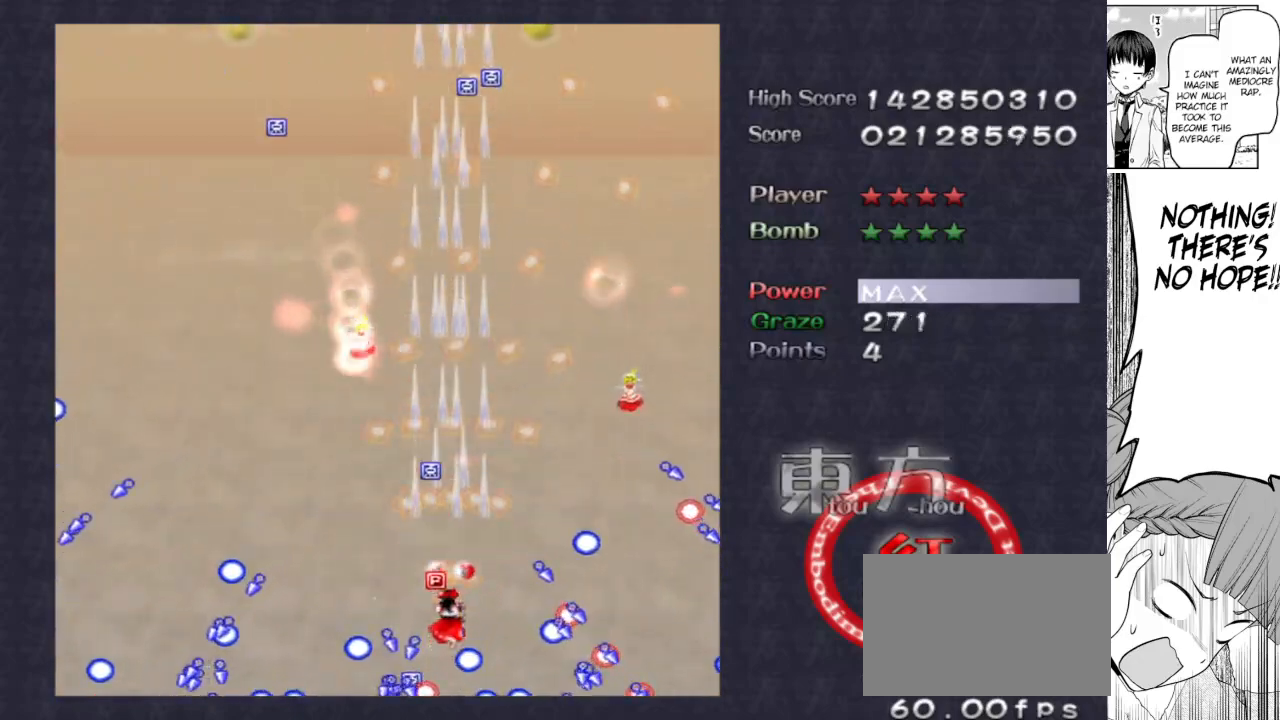
{"keys": ["focus", "shoot", "up"], "events": [[117, "left", "down"], [283, "left", "up"], [333, "left", "down"], [483, "left", "up"]]}
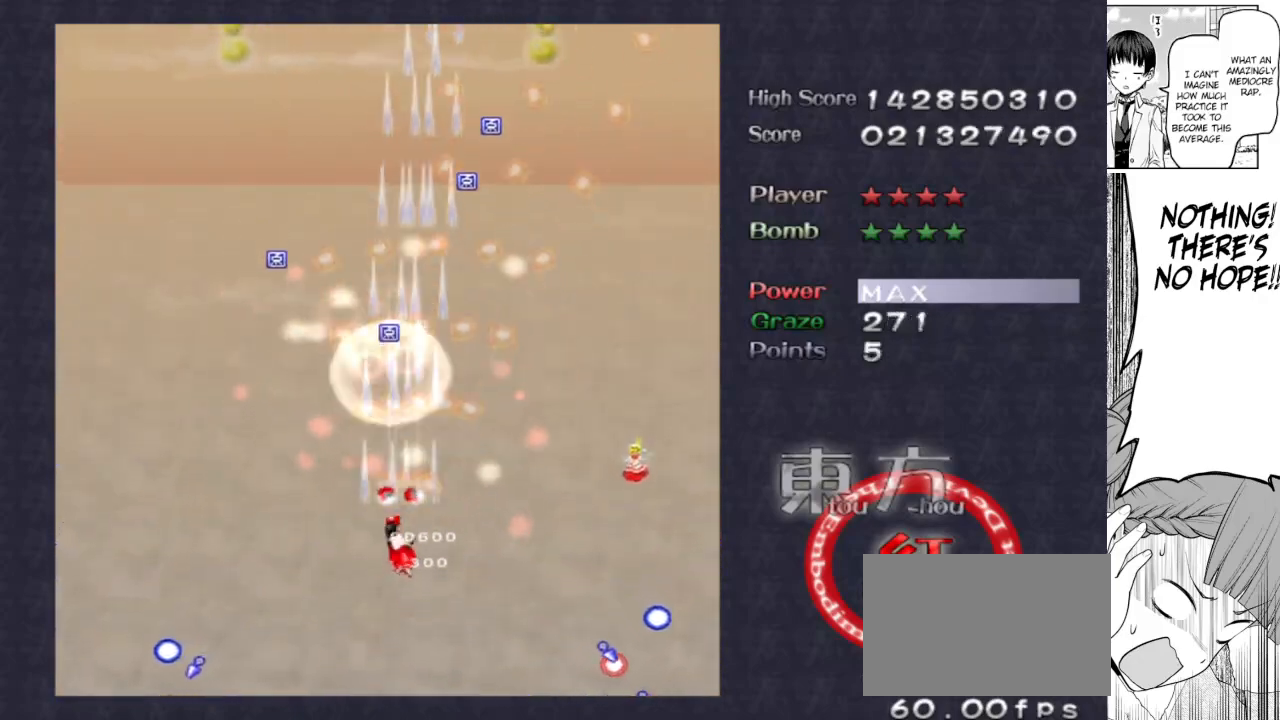
{"keys": ["shoot", "up"], "events": [[167, "focus", "up"]]}
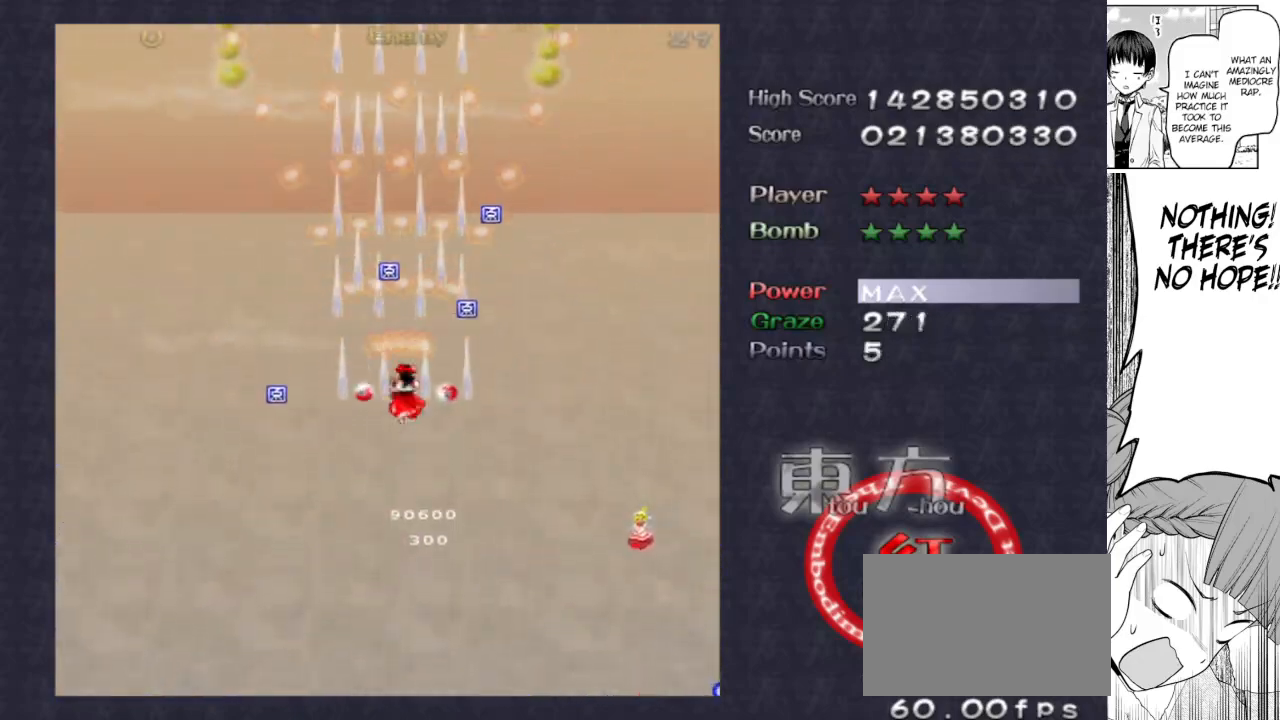
{"keys": ["shoot", "up"], "events": [[33, "right", "down"], [133, "right", "up"]]}
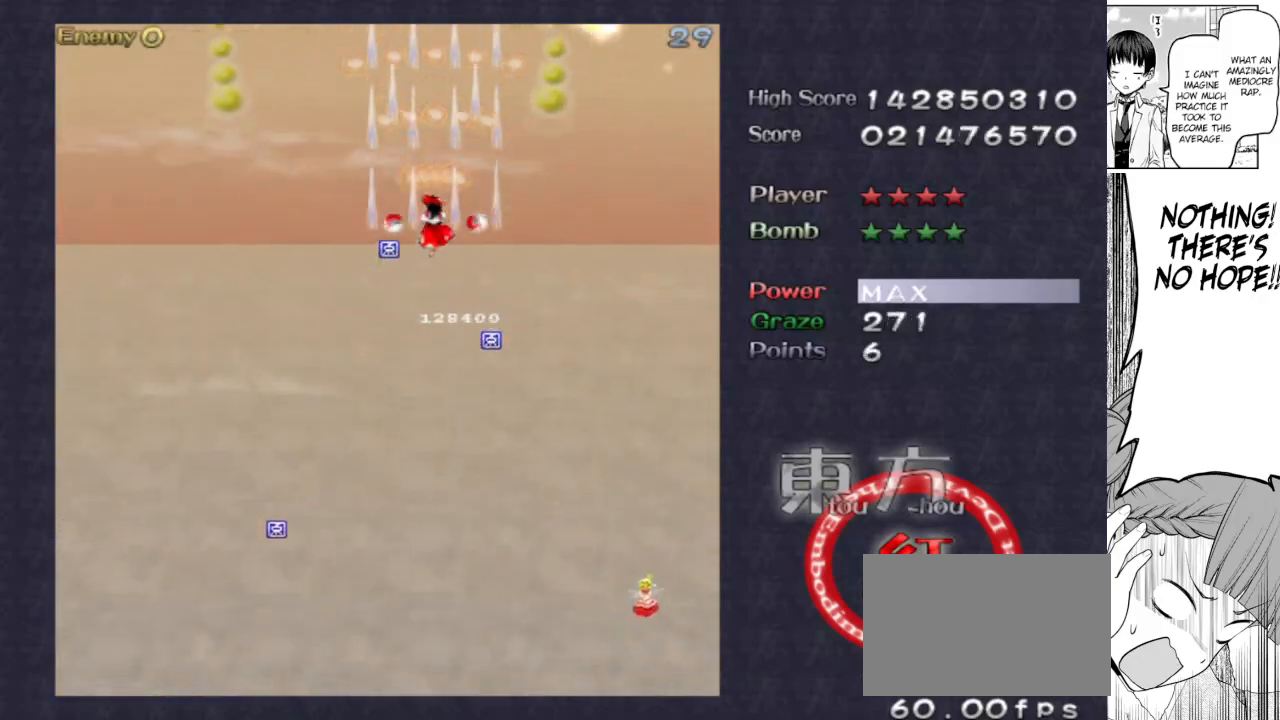
{"keys": ["down", "left", "shoot"], "events": [[150, "left", "down"], [300, "up", "up"], [433, "down", "down"]]}
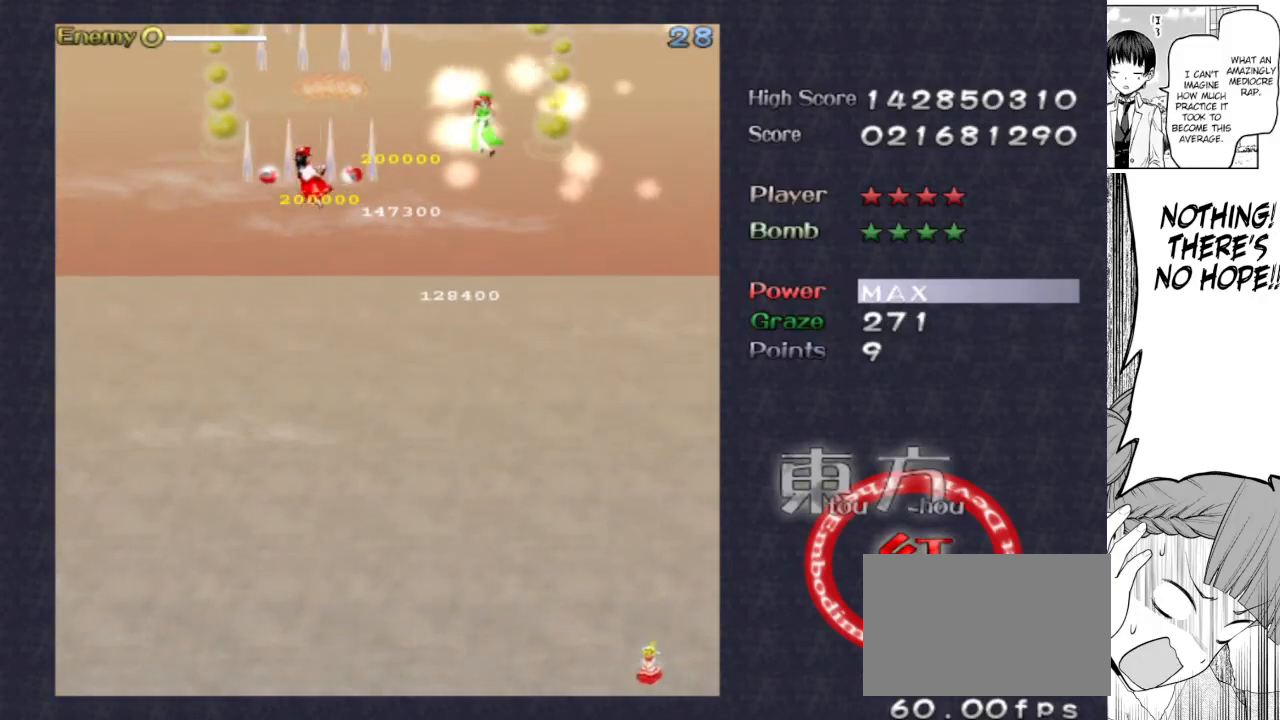
{"keys": ["down", "right", "shoot"], "events": [[217, "left", "up"], [450, "right", "down"]]}
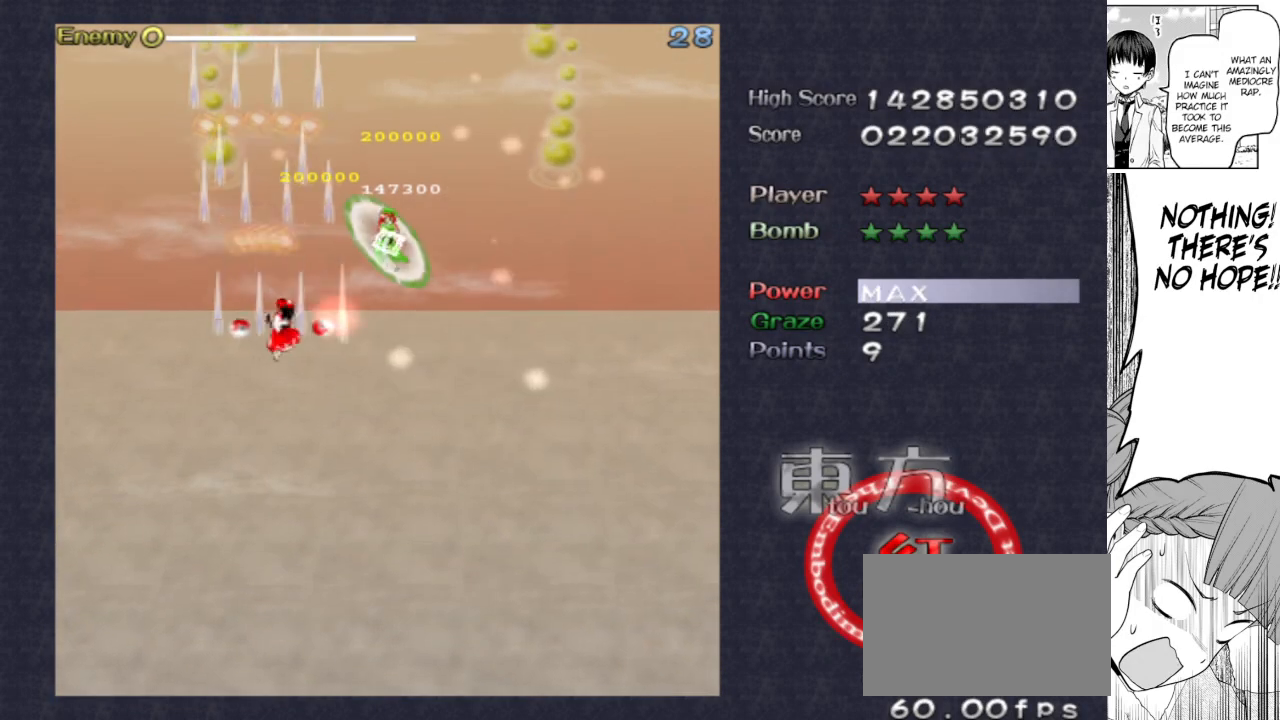
{"keys": ["focus", "left", "shoot"], "events": [[233, "down", "up"], [317, "focus", "down"], [317, "up", "down"], [417, "right", "up"], [467, "left", "down"], [467, "up", "up"]]}
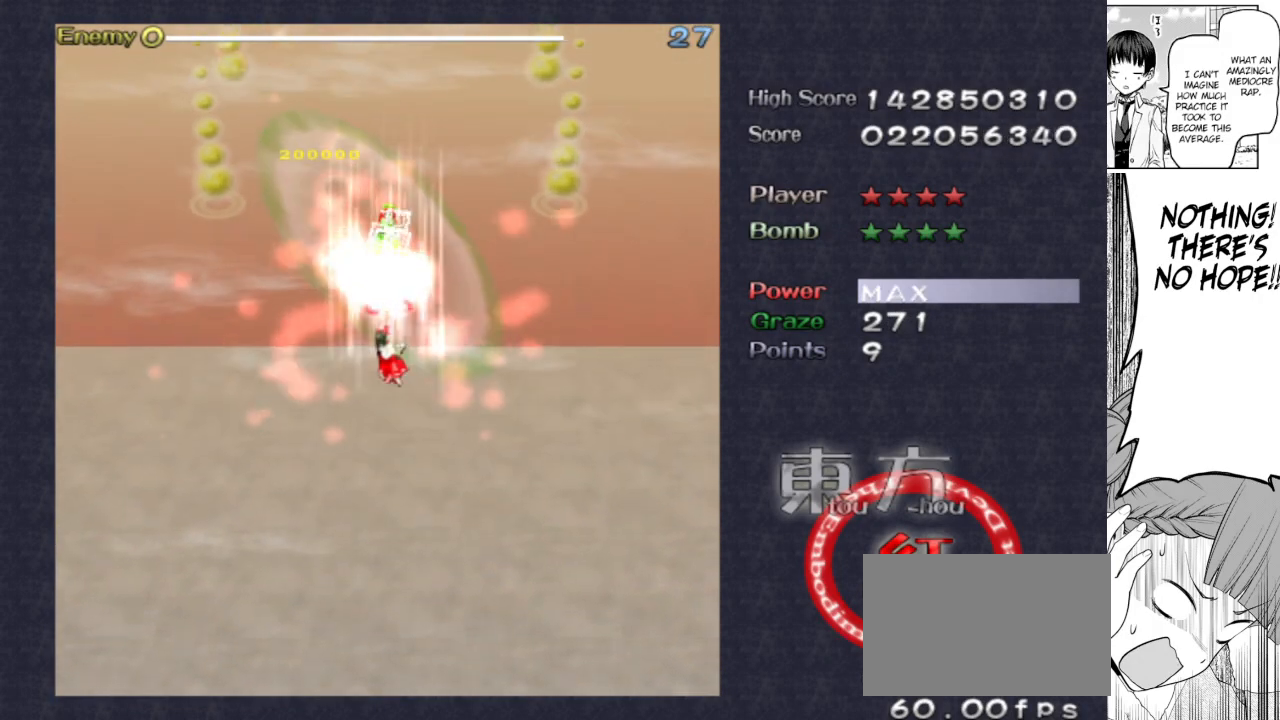
{"keys": ["down", "focus", "shoot"], "events": [[17, "left", "up"], [100, "down", "down"]]}
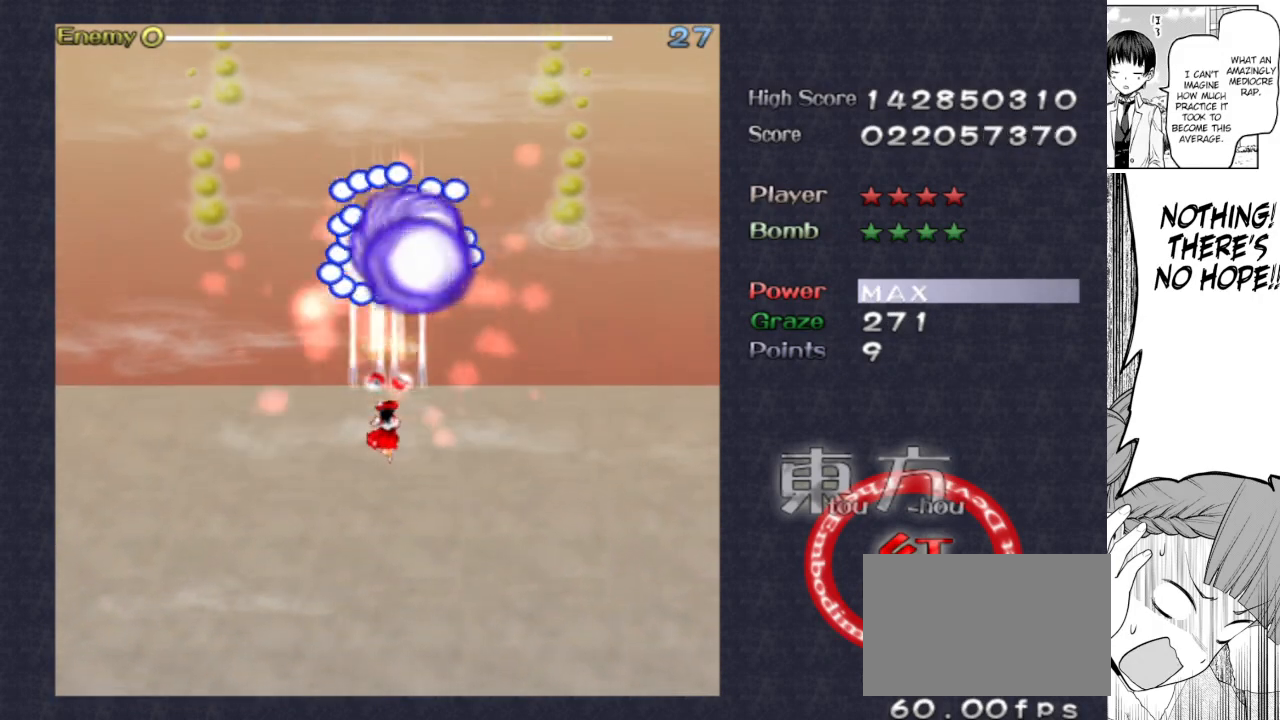
{"keys": ["down", "focus", "shoot"], "events": []}
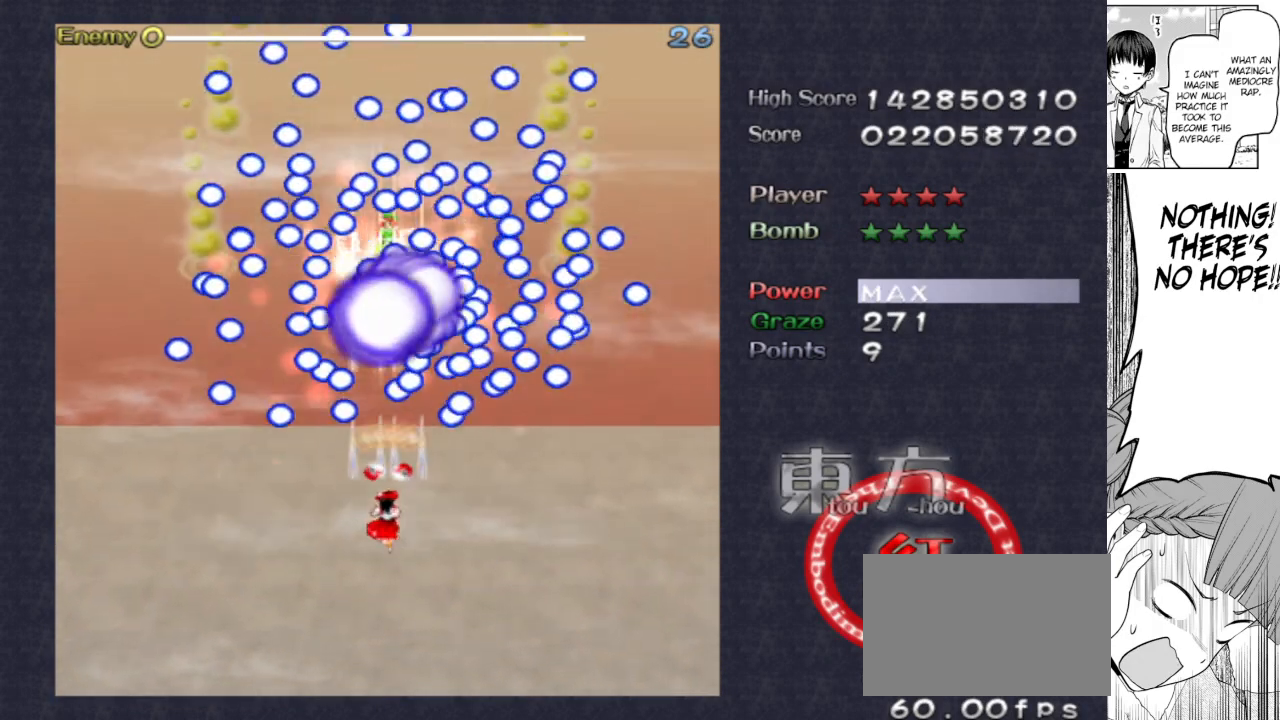
{"keys": ["down", "focus", "shoot"], "events": [[33, "focus", "up"], [317, "focus", "down"]]}
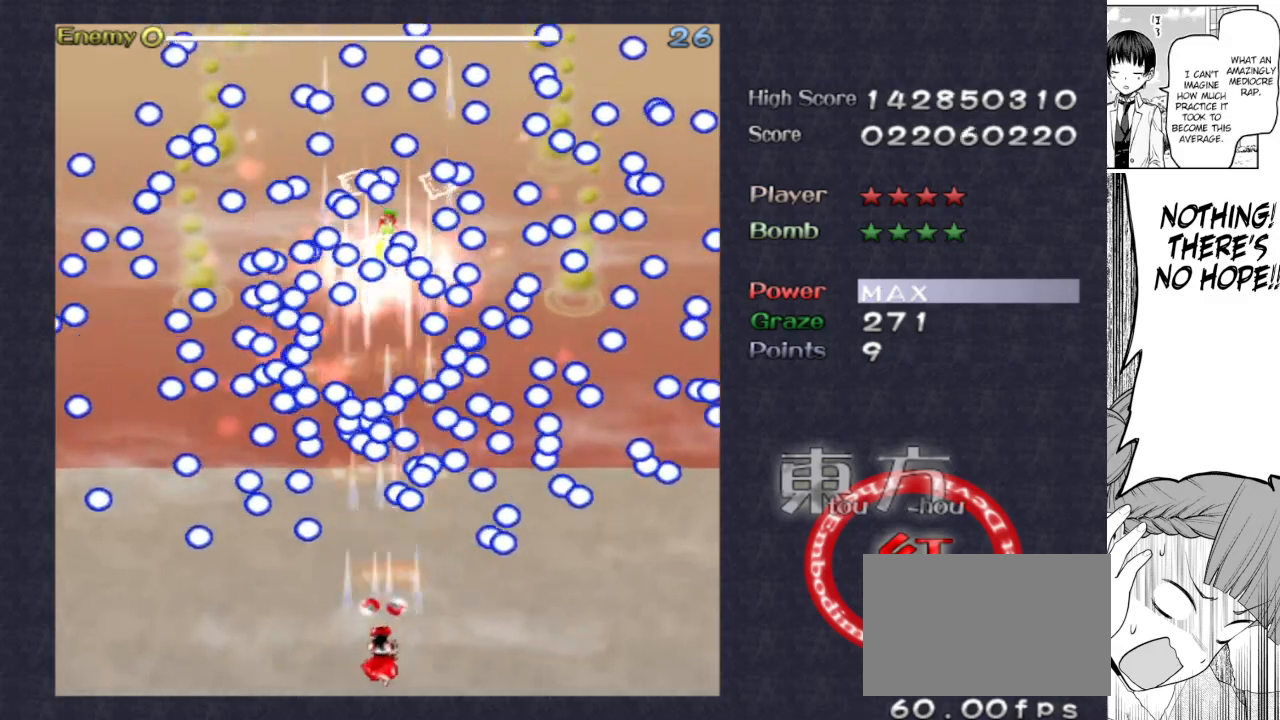
{"keys": ["focus", "shoot"], "events": [[17, "left", "down"], [50, "down", "up"], [100, "left", "up"]]}
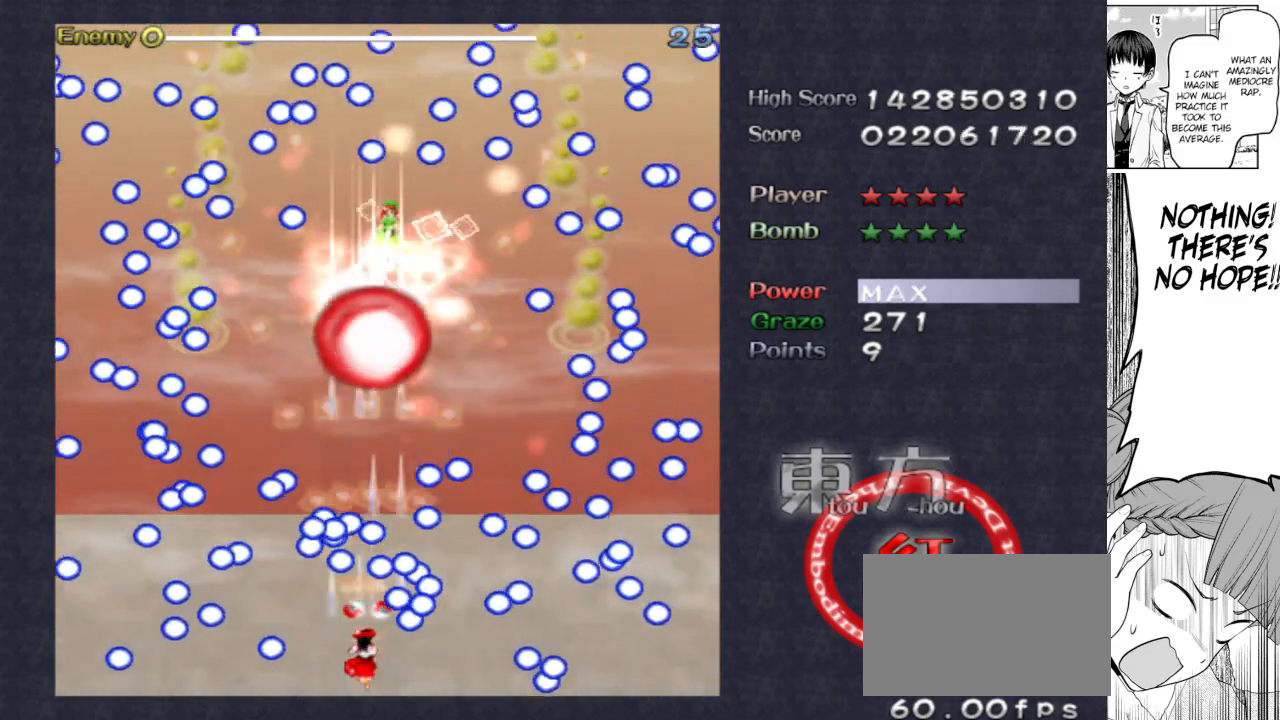
{"keys": ["focus", "shoot"], "events": [[217, "left", "down"], [267, "left", "up"]]}
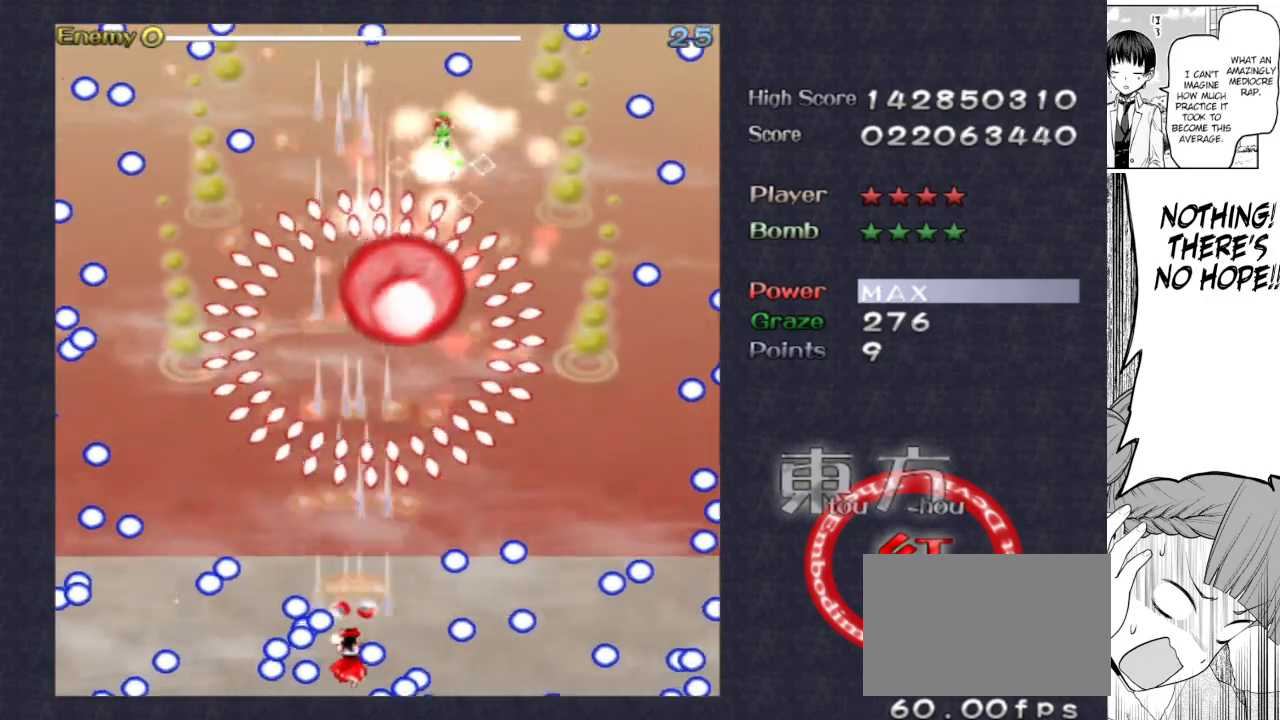
{"keys": ["focus", "shoot", "up"], "events": [[233, "right", "down"], [467, "right", "up"], [467, "up", "down"]]}
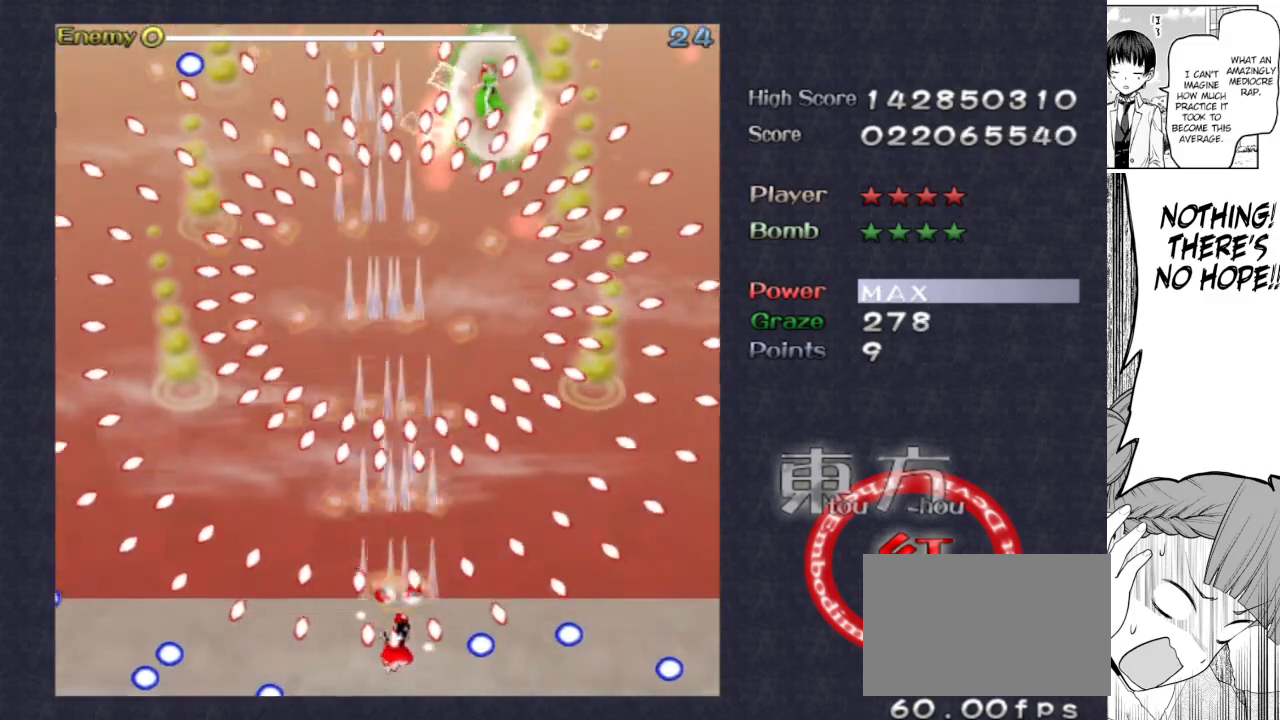
{"keys": ["shoot", "up"], "events": [[17, "left", "down"], [117, "left", "up"], [167, "up", "up"], [283, "up", "down"], [433, "focus", "up"]]}
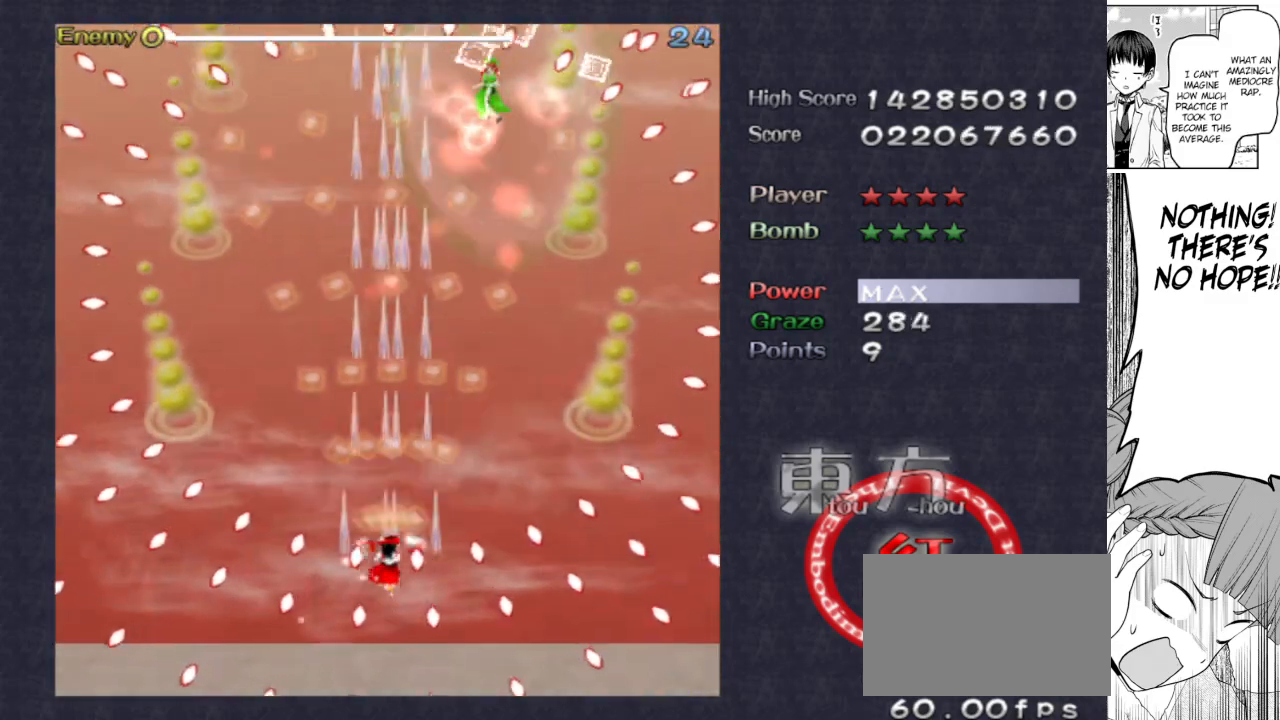
{"keys": ["focus", "shoot", "up"], "events": [[67, "right", "down"], [167, "up", "up"], [267, "up", "down"], [350, "focus", "down"], [350, "right", "up"]]}
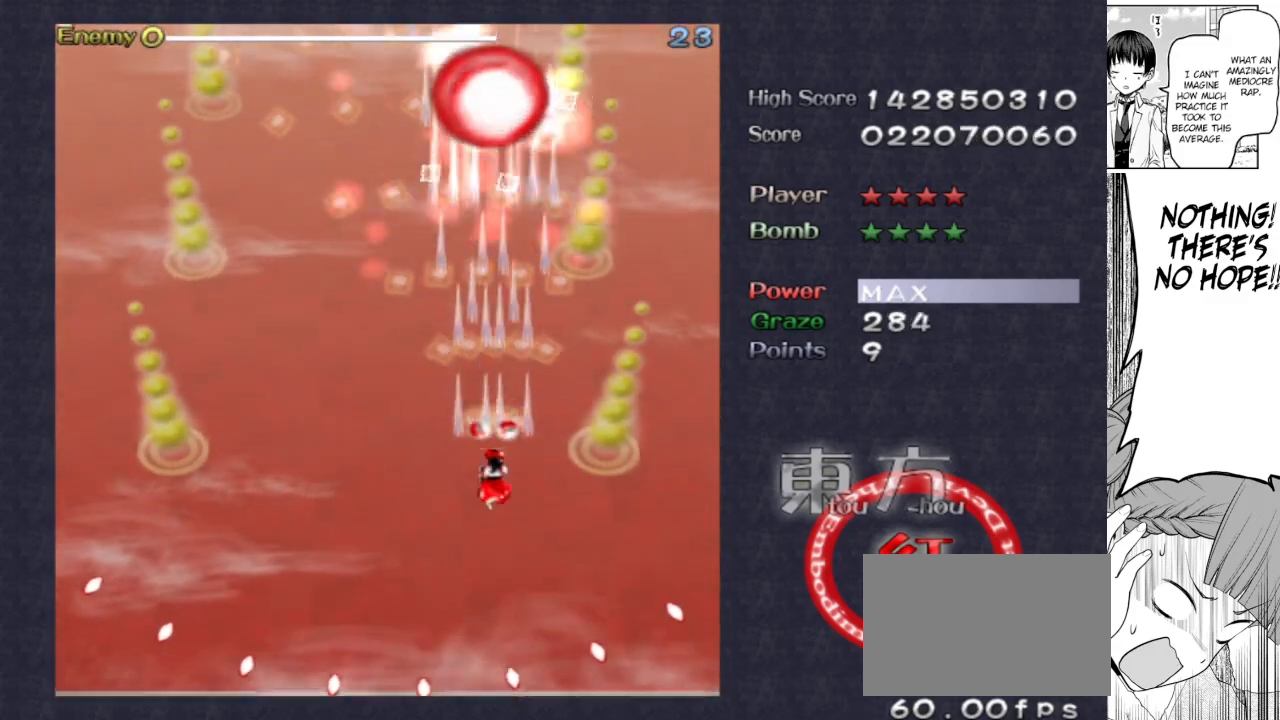
{"keys": ["down", "focus", "shoot"], "events": [[83, "right", "down"], [183, "up", "up"], [233, "right", "up"], [283, "right", "down"], [383, "right", "up"], [417, "down", "down"]]}
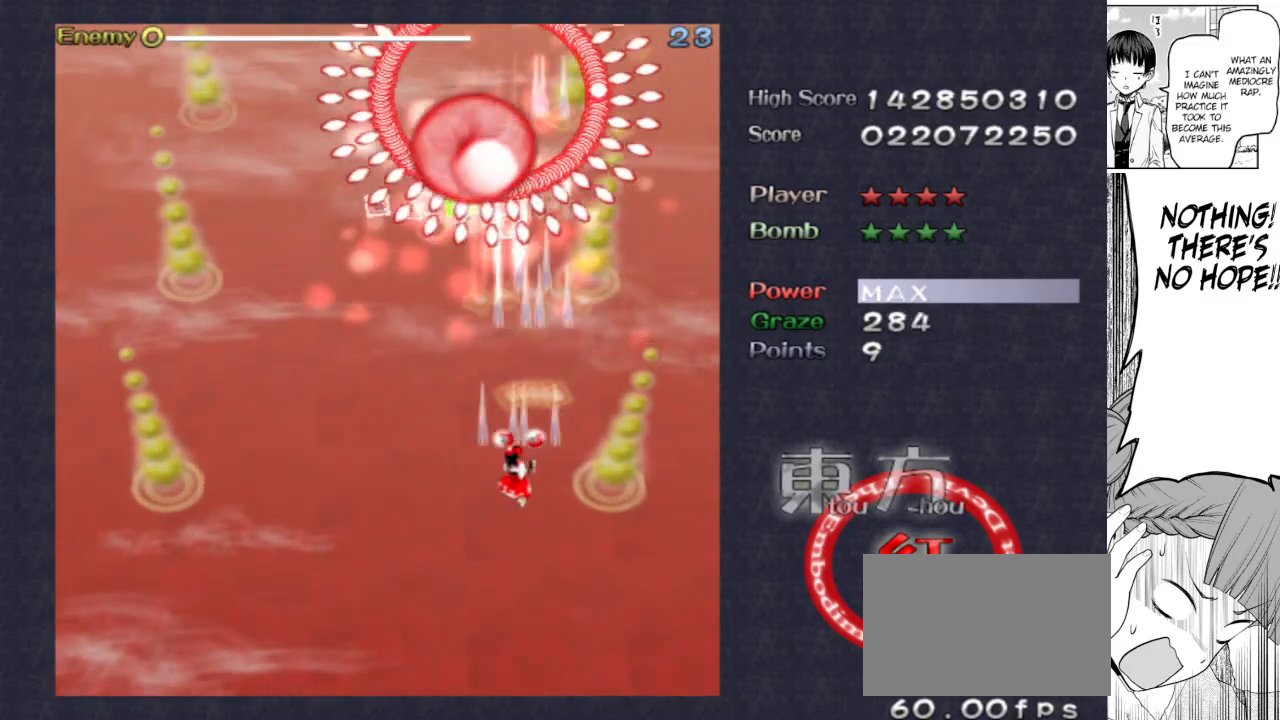
{"keys": ["down", "focus", "shoot"], "events": [[17, "down", "up"], [17, "focus", "up"], [17, "left", "down"], [150, "down", "down"], [200, "left", "up"], [250, "focus", "down"]]}
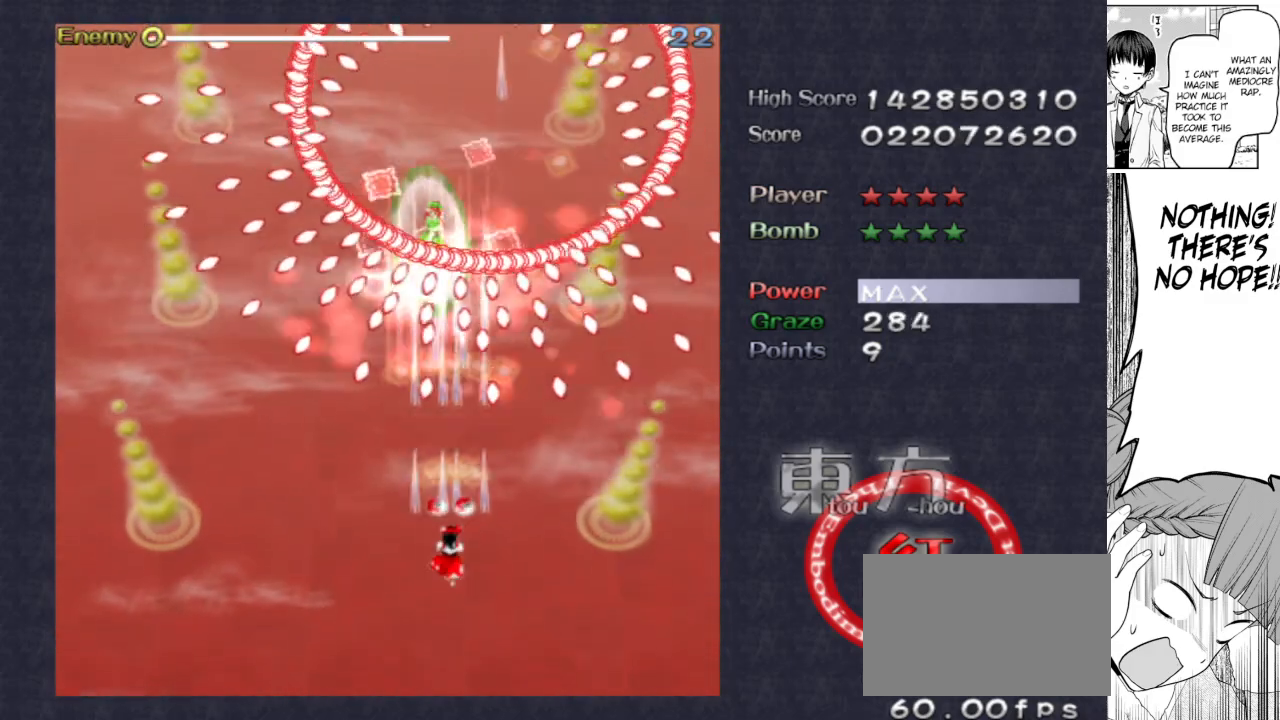
{"keys": ["focus", "shoot"], "events": [[217, "left", "down"], [350, "down", "up"], [400, "left", "up"]]}
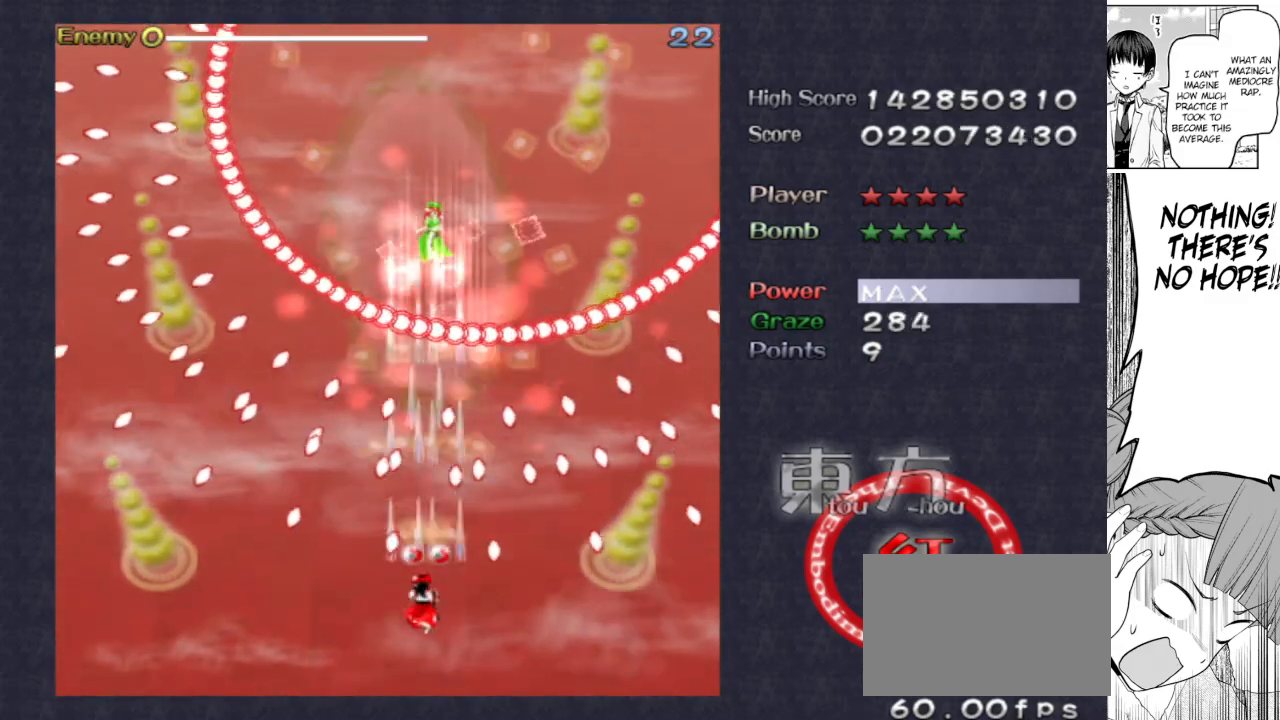
{"keys": ["focus", "shoot", "up"], "events": [[133, "left", "down"], [233, "left", "up"], [417, "up", "down"]]}
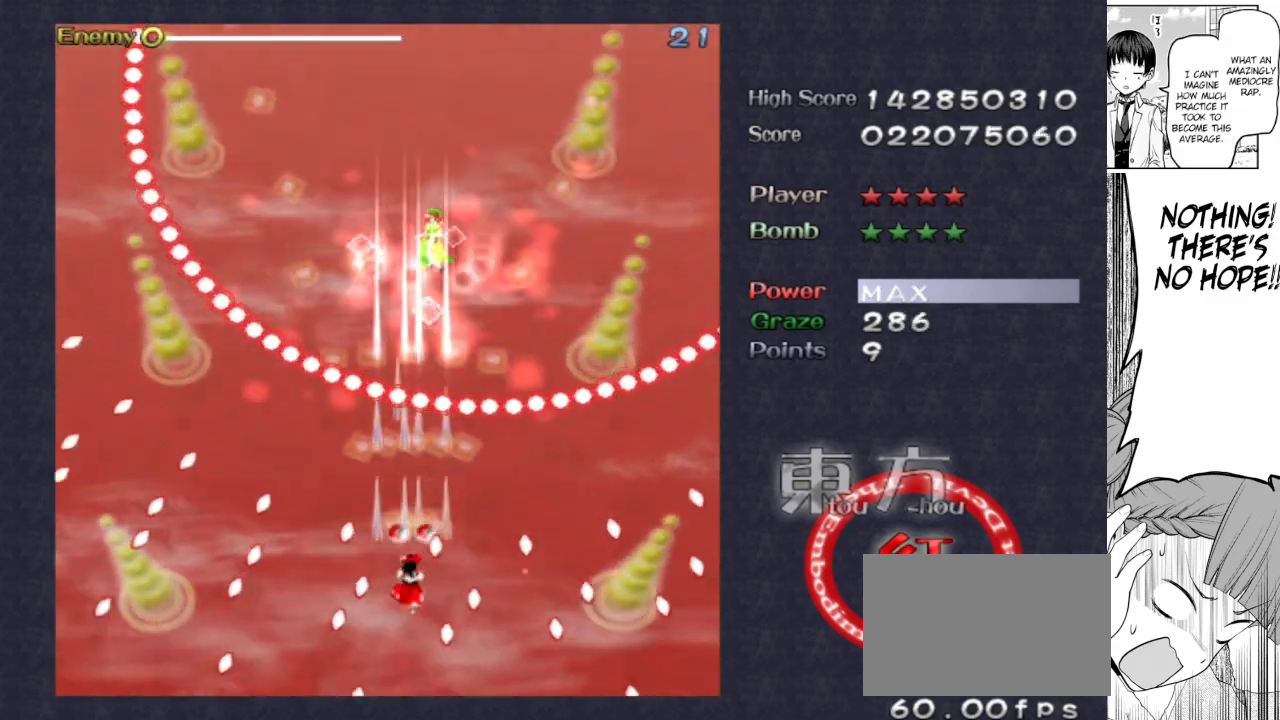
{"keys": ["down", "focus", "right", "shoot"], "events": [[50, "up", "up"], [433, "down", "down"], [433, "right", "down"]]}
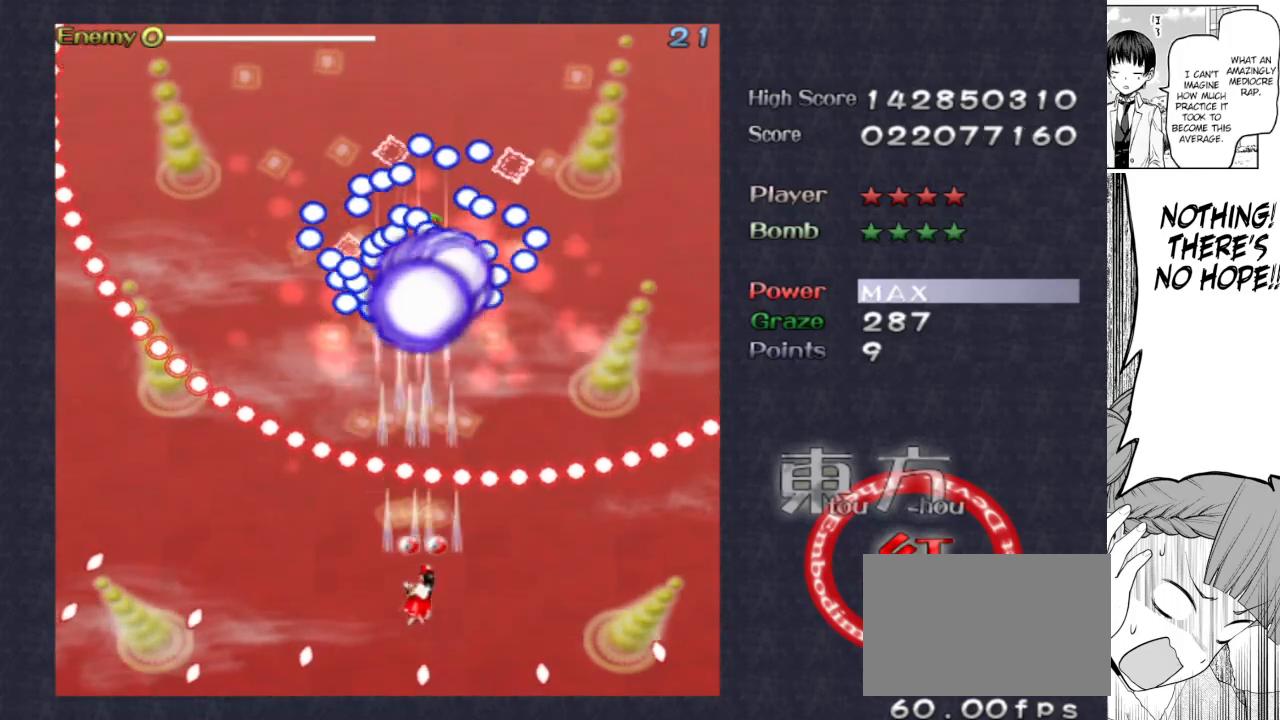
{"keys": ["down", "focus", "shoot"], "events": [[33, "right", "up"], [217, "right", "down"], [317, "down", "up"], [317, "right", "up"], [400, "down", "down"]]}
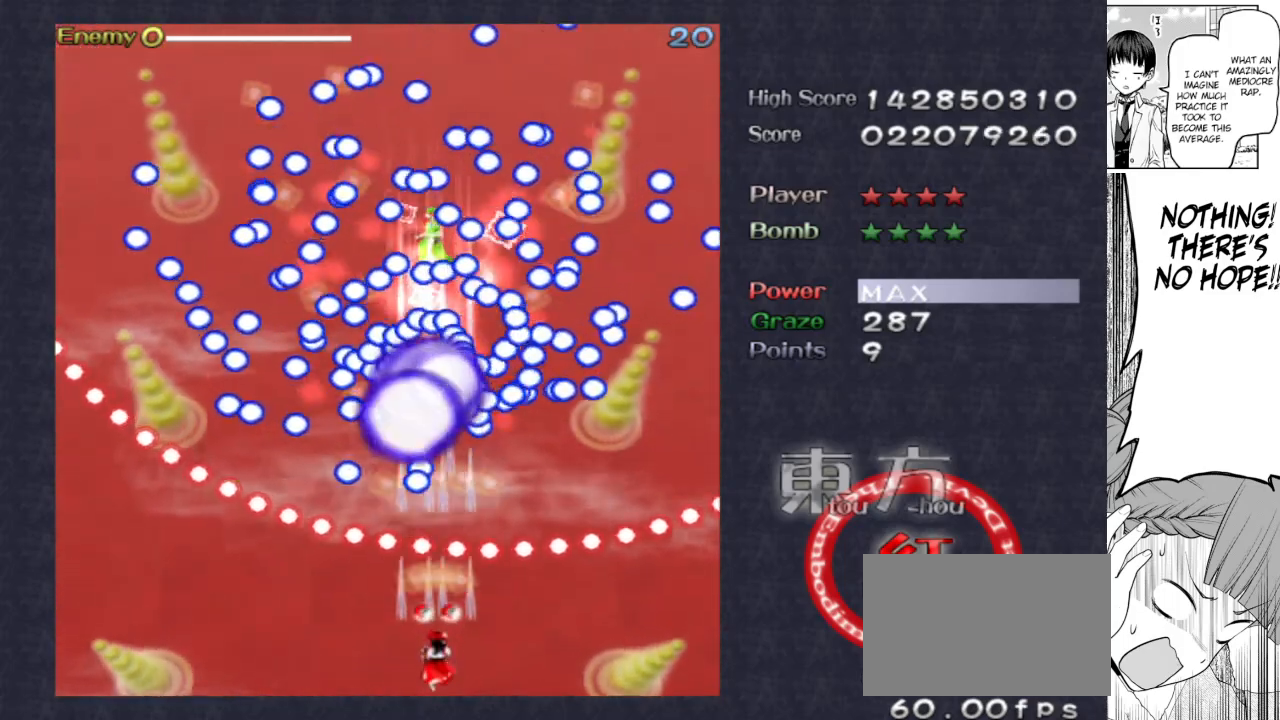
{"keys": ["focus", "shoot"], "events": [[33, "down", "up"], [133, "right", "down"], [183, "down", "down"], [317, "down", "up"], [367, "right", "up"]]}
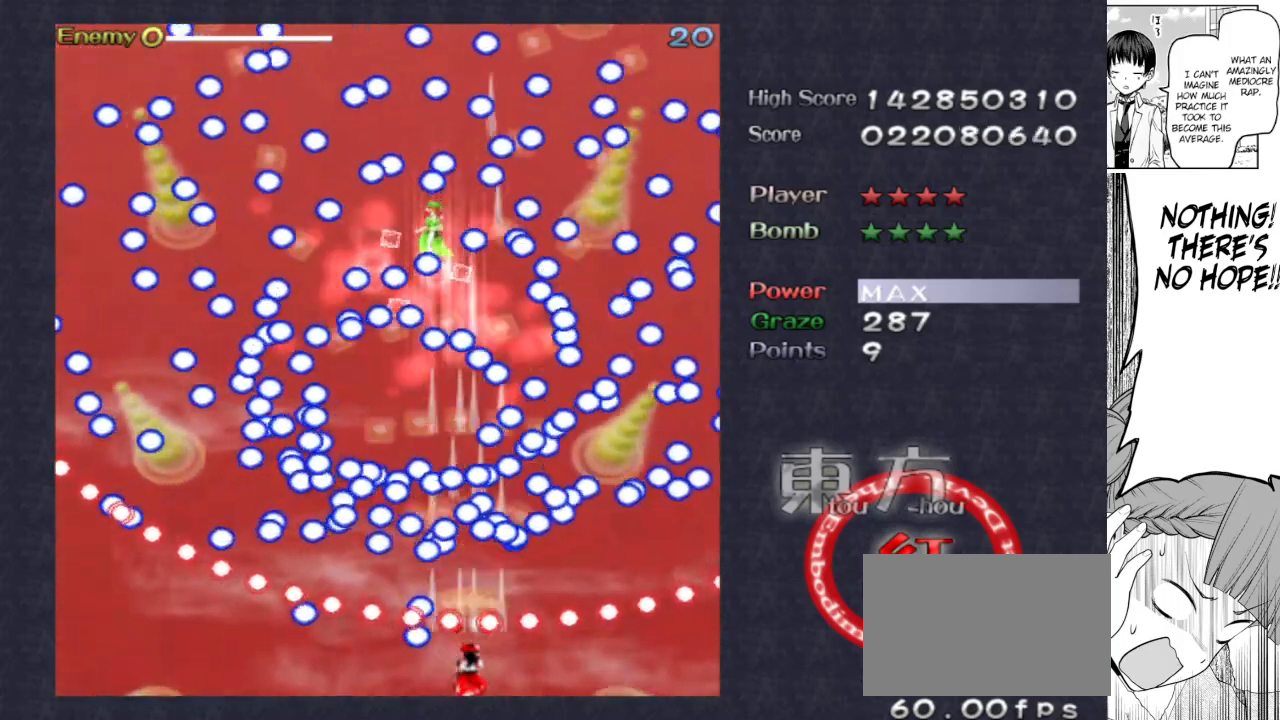
{"keys": ["focus", "shoot"], "events": [[200, "right", "down"], [250, "right", "up"], [433, "left", "down"], [483, "left", "up"]]}
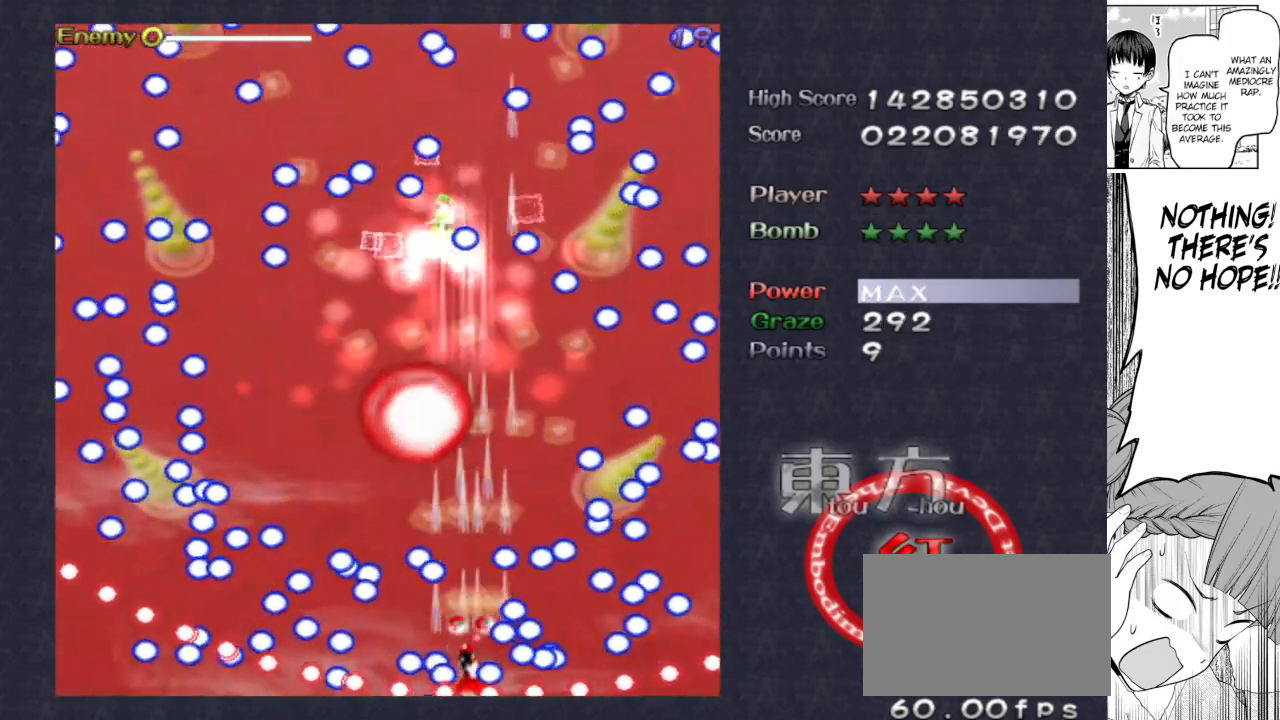
{"keys": ["focus", "shoot"], "events": [[267, "up", "down"], [450, "up", "up"]]}
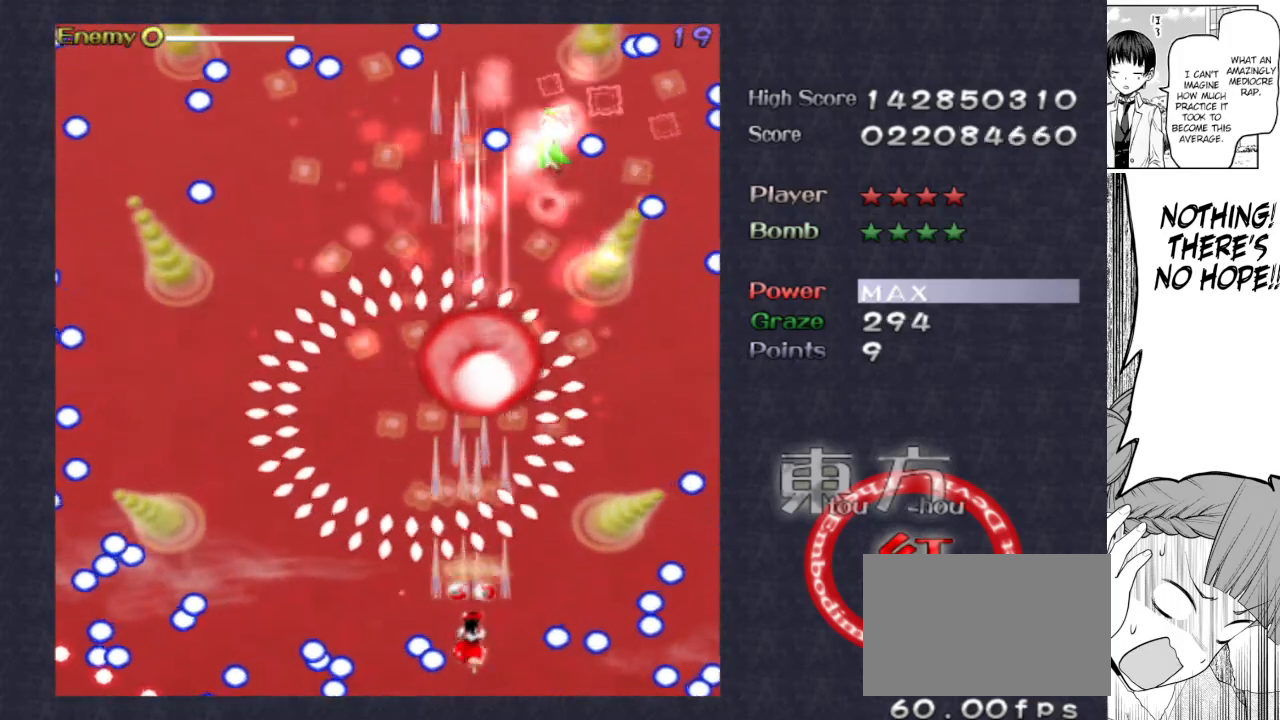
{"keys": ["focus", "shoot"], "events": [[33, "down", "down"], [83, "right", "down"], [183, "down", "up"], [233, "right", "up"], [283, "up", "down"], [367, "left", "down"], [417, "left", "up"], [417, "up", "up"]]}